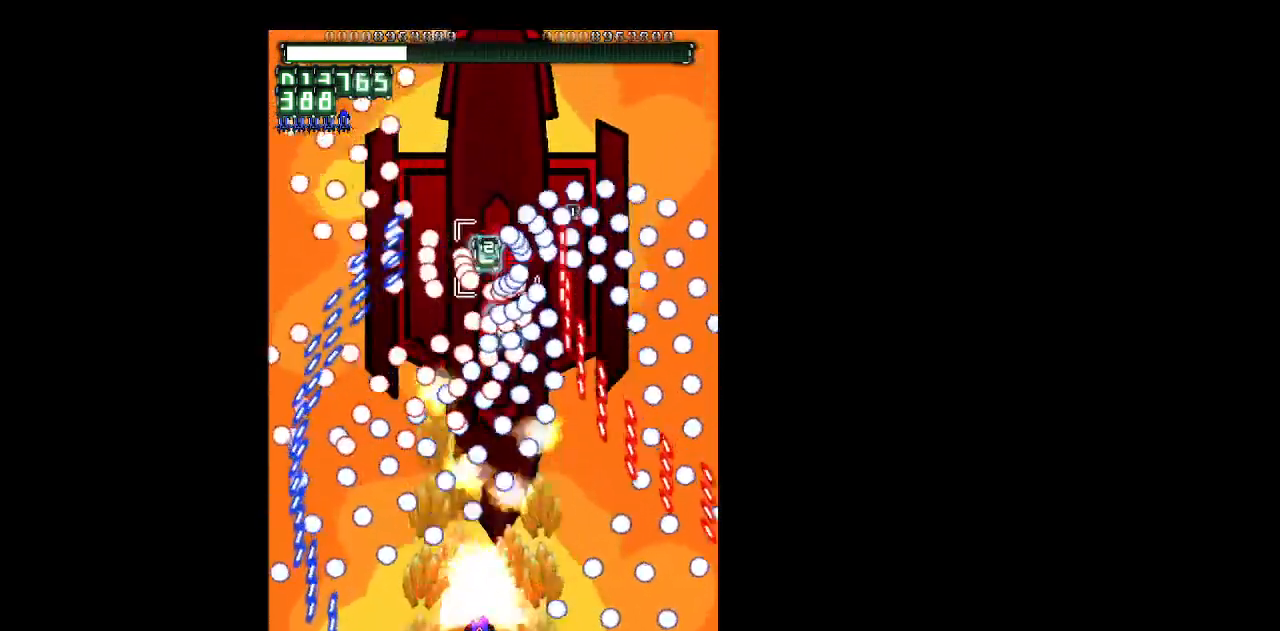
Gameplay with keyboard; each line is a JSON object with the keys held at the frame after it. "events" lists presses ("down") and releases ("up") of "b", "c", "down", "left", "right", "shift", "space", "up", "v", "x" and "z" between this image and that frame as [ms after this image, input, new state], when the widget could be followed in between. No other keys are recorded. Mouse input is not recorded.
{"keys": ["z"], "events": [[50, "right", "down"], [383, "right", "up"]]}
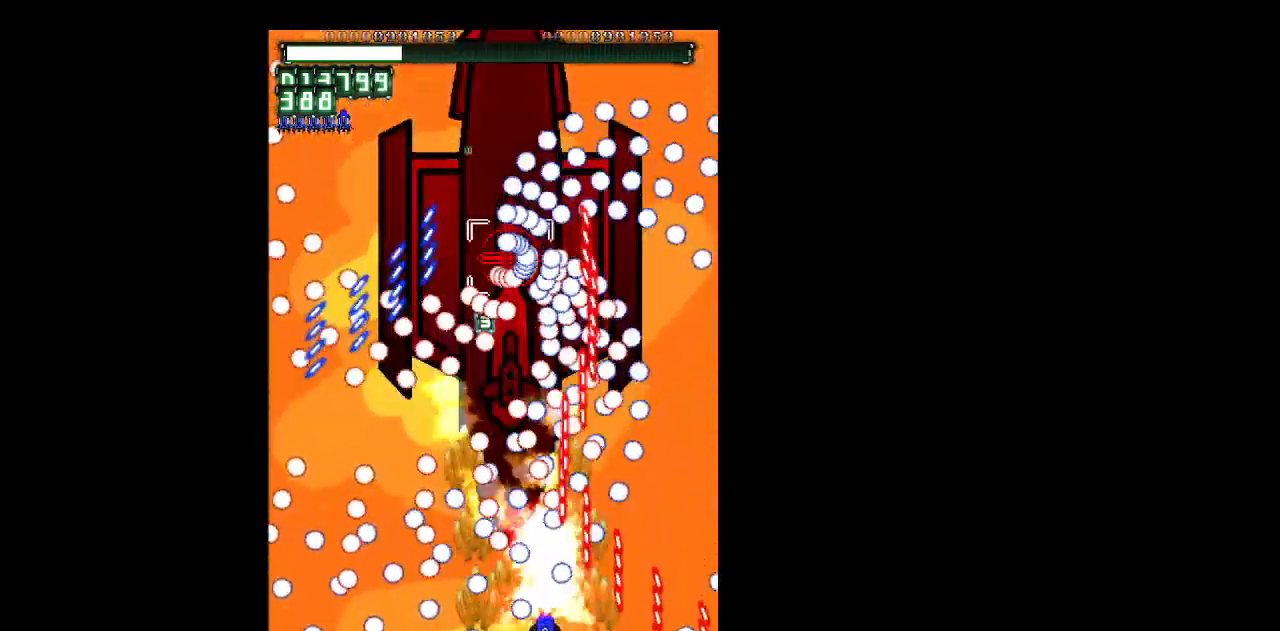
{"keys": ["c", "z"], "events": [[67, "right", "down"], [117, "right", "up"], [200, "left", "down"], [250, "left", "up"], [483, "c", "down"]]}
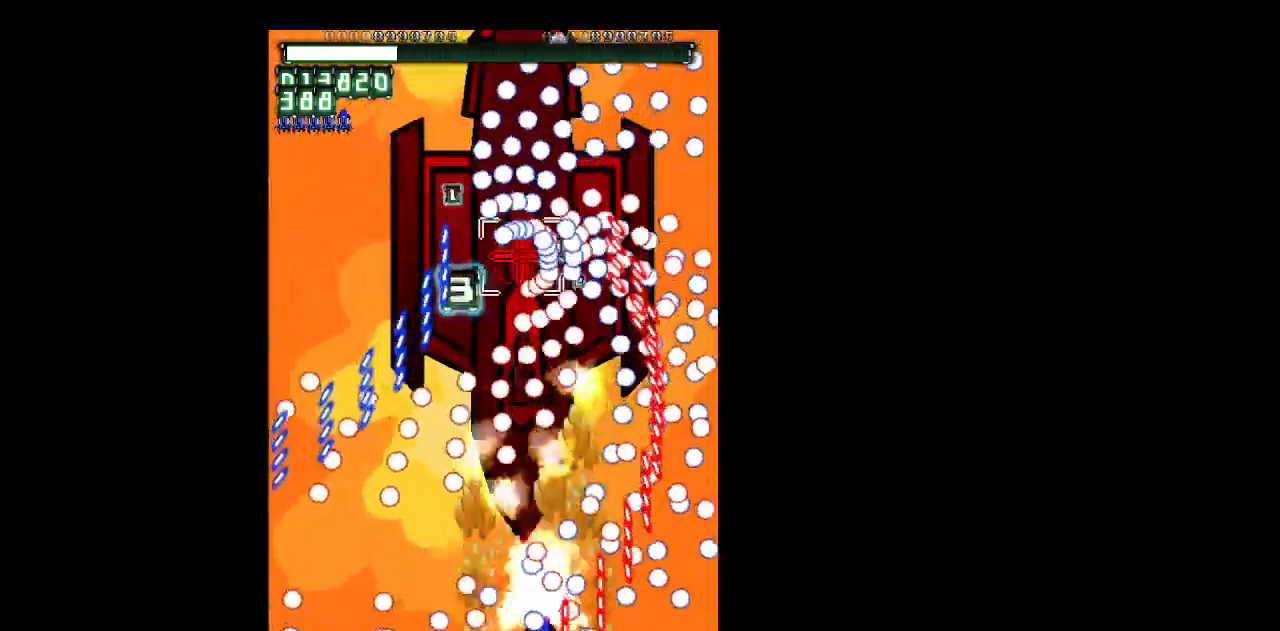
{"keys": ["z"], "events": [[33, "left", "down"], [83, "c", "up"], [183, "left", "up"]]}
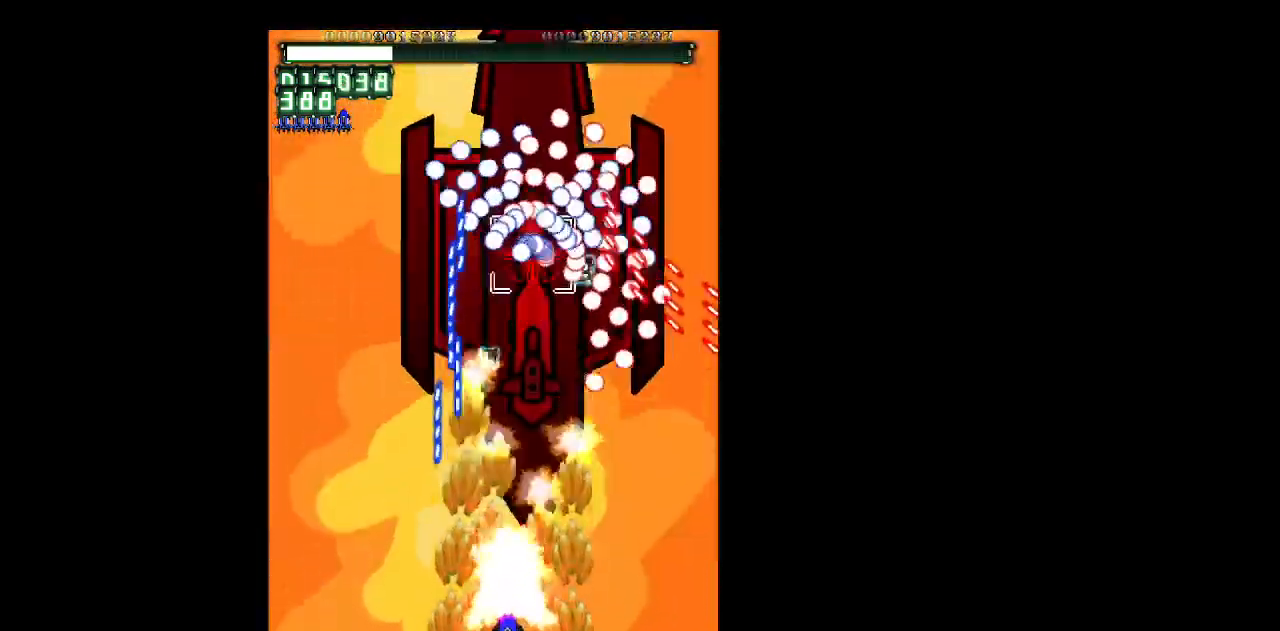
{"keys": ["z"], "events": [[383, "right", "down"], [467, "right", "up"]]}
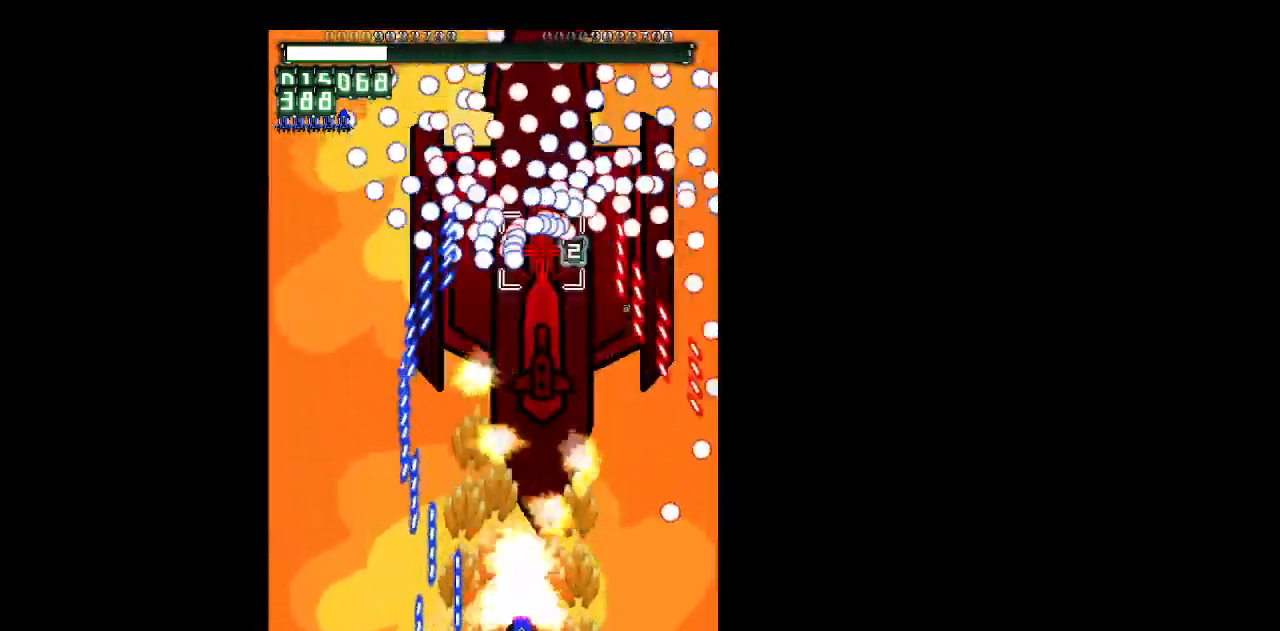
{"keys": ["z"], "events": []}
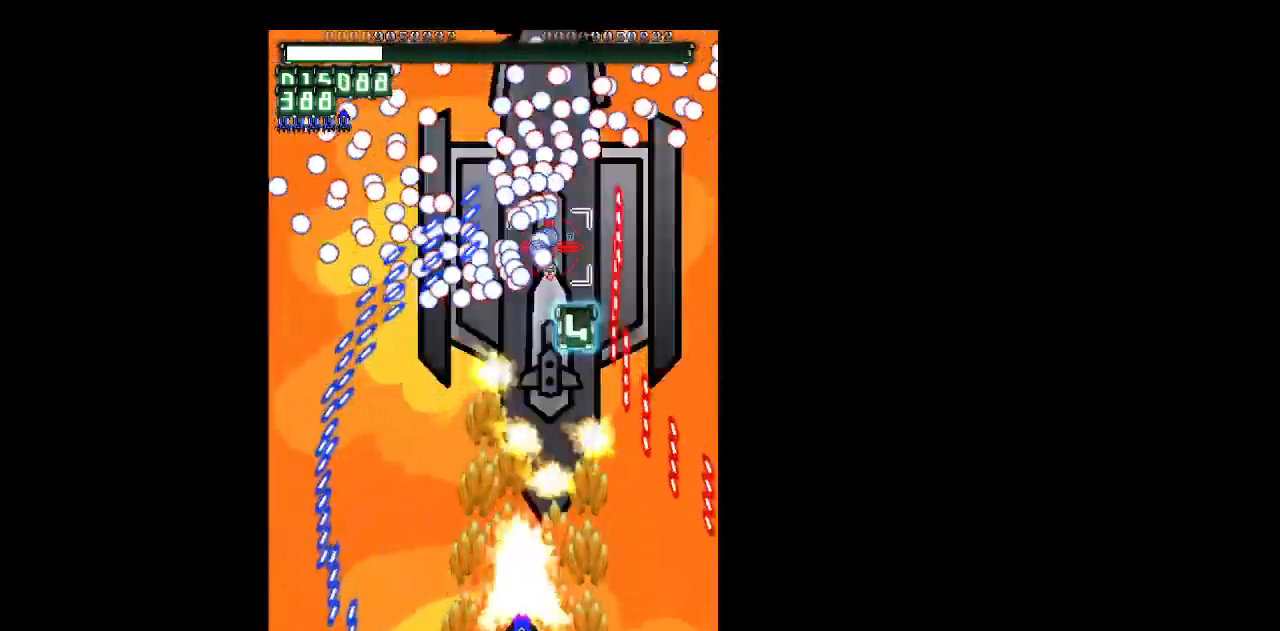
{"keys": ["z"], "events": []}
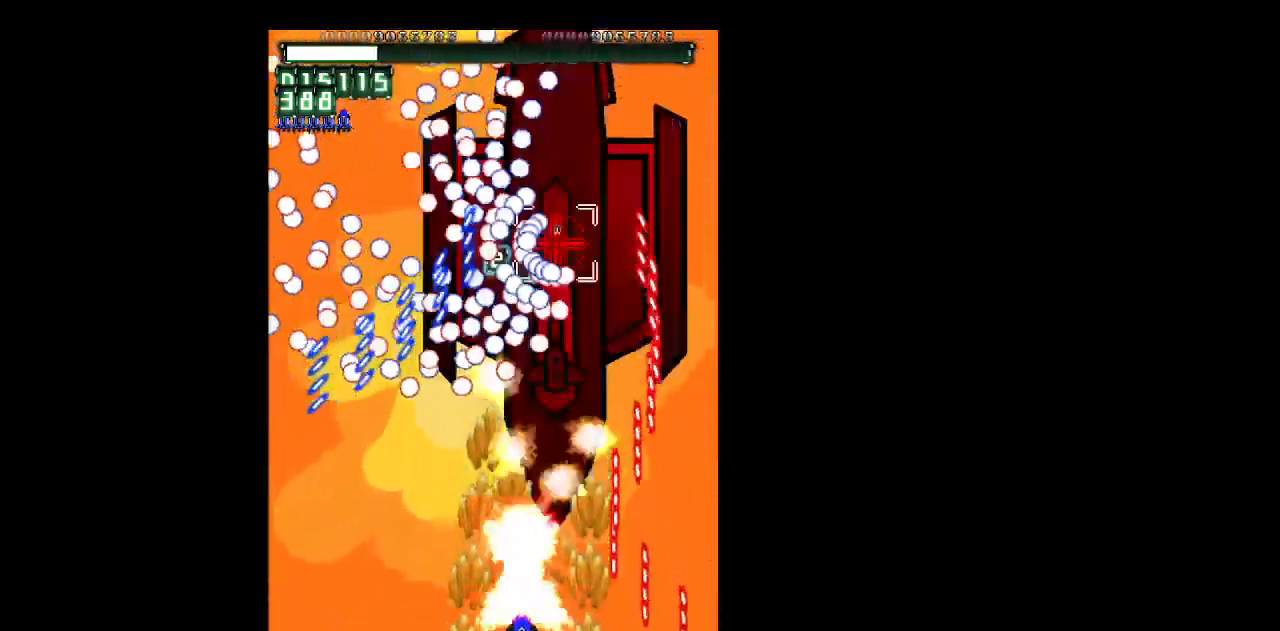
{"keys": ["right", "z"], "events": [[467, "right", "down"]]}
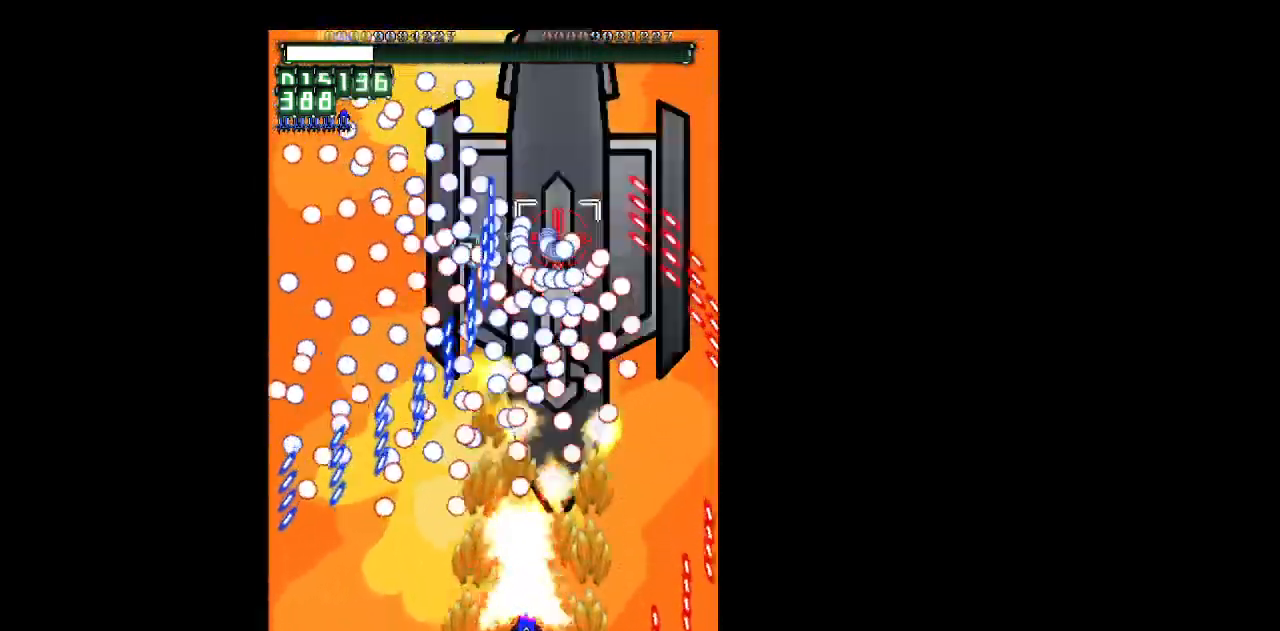
{"keys": ["left", "z"], "events": [[17, "right", "up"], [483, "left", "down"]]}
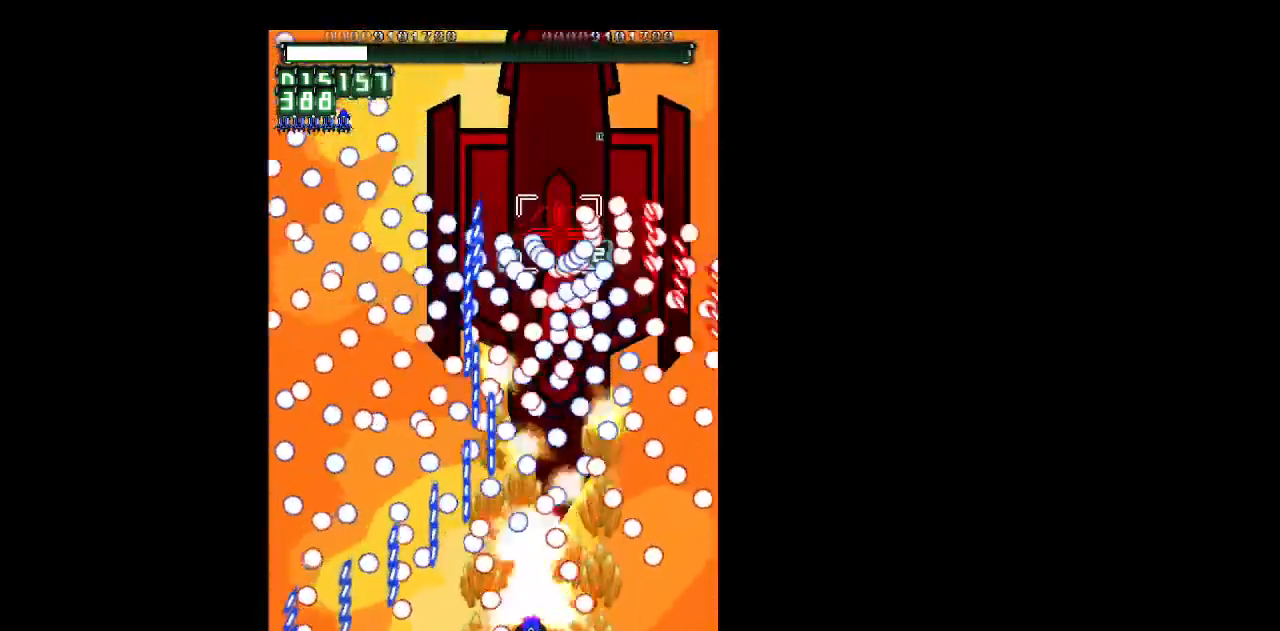
{"keys": ["right", "z"], "events": [[33, "left", "up"], [267, "left", "down"], [317, "left", "up"], [500, "right", "down"]]}
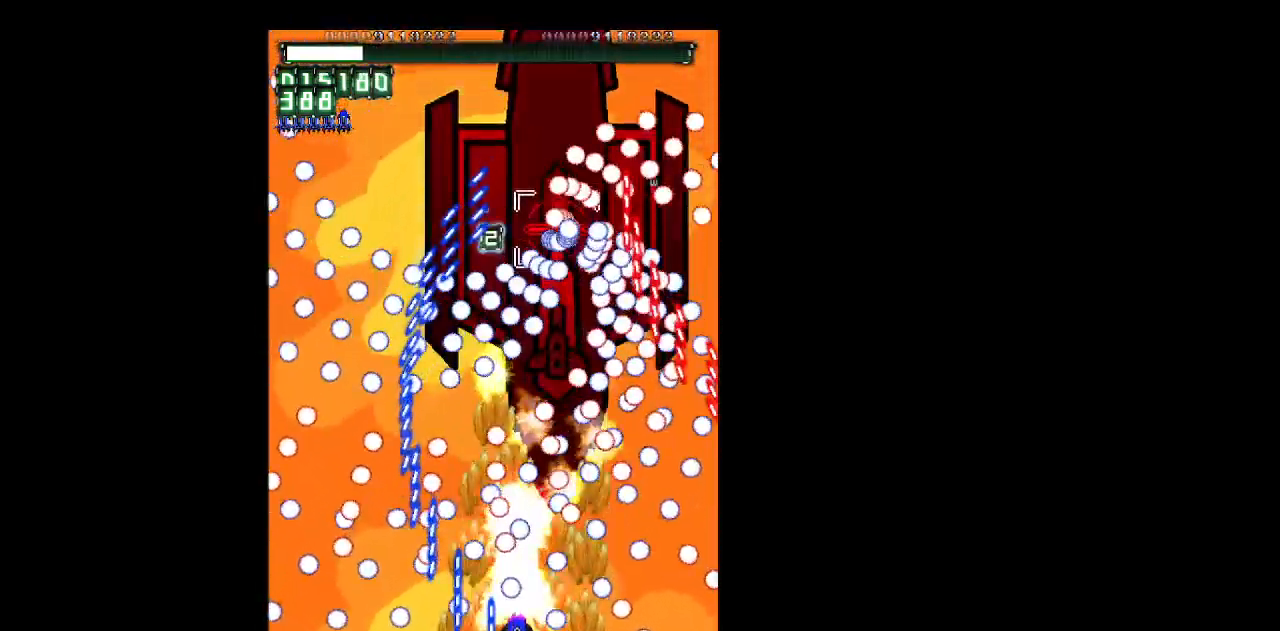
{"keys": ["z"], "events": [[50, "right", "up"], [183, "right", "down"], [233, "right", "up"]]}
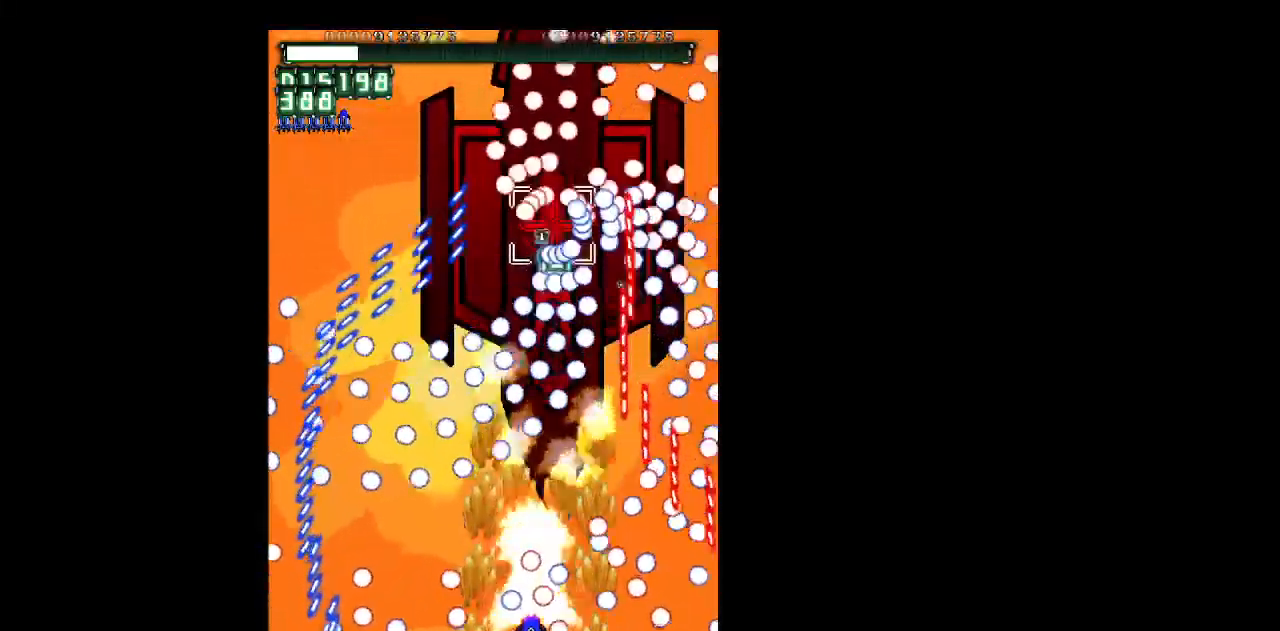
{"keys": ["z"], "events": [[200, "left", "down"], [250, "left", "up"], [300, "right", "down"], [400, "right", "up"]]}
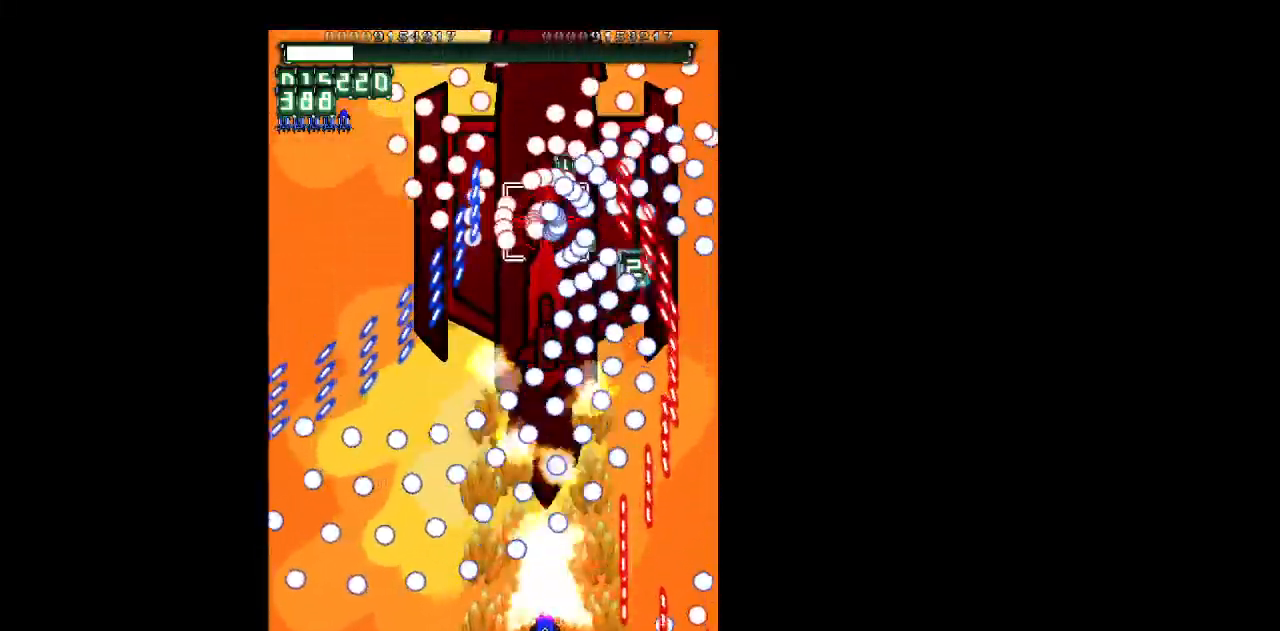
{"keys": ["z"], "events": [[267, "left", "down"], [317, "left", "up"]]}
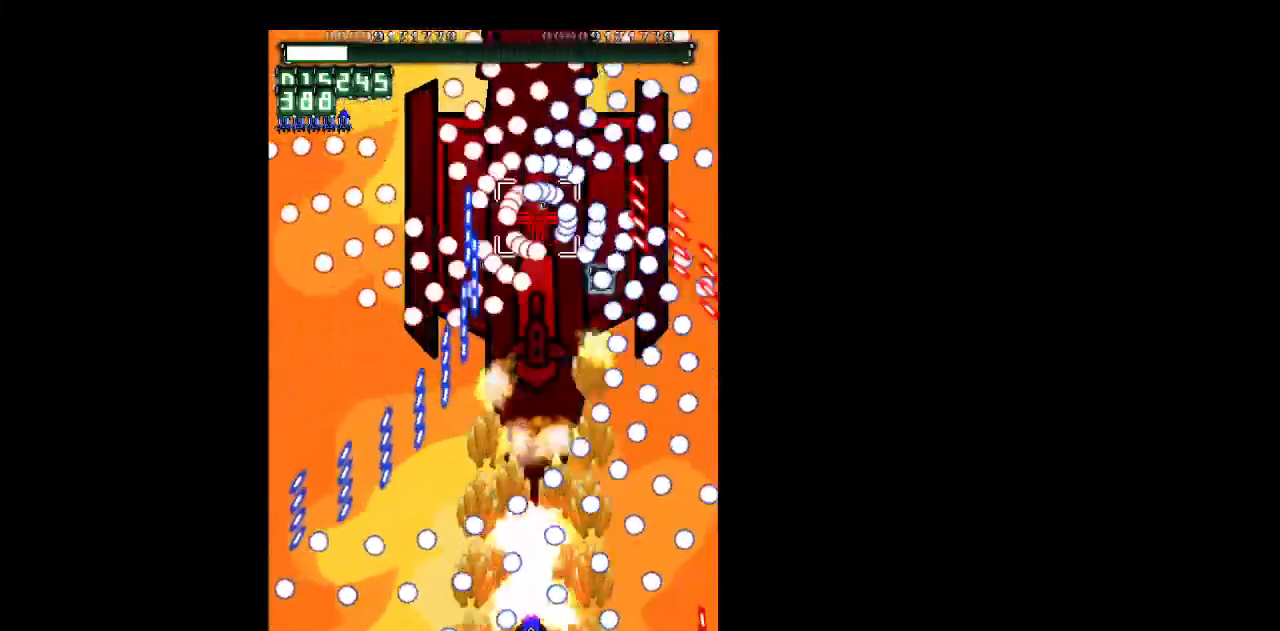
{"keys": ["z"], "events": []}
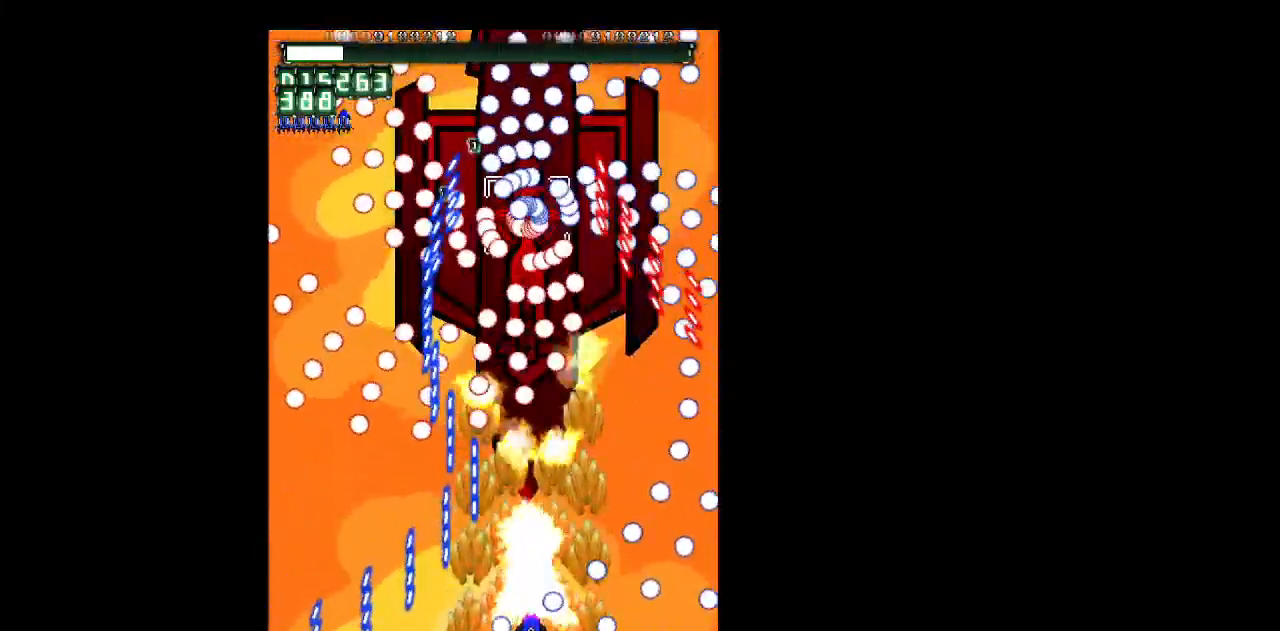
{"keys": ["z"], "events": [[433, "right", "down"], [483, "right", "up"]]}
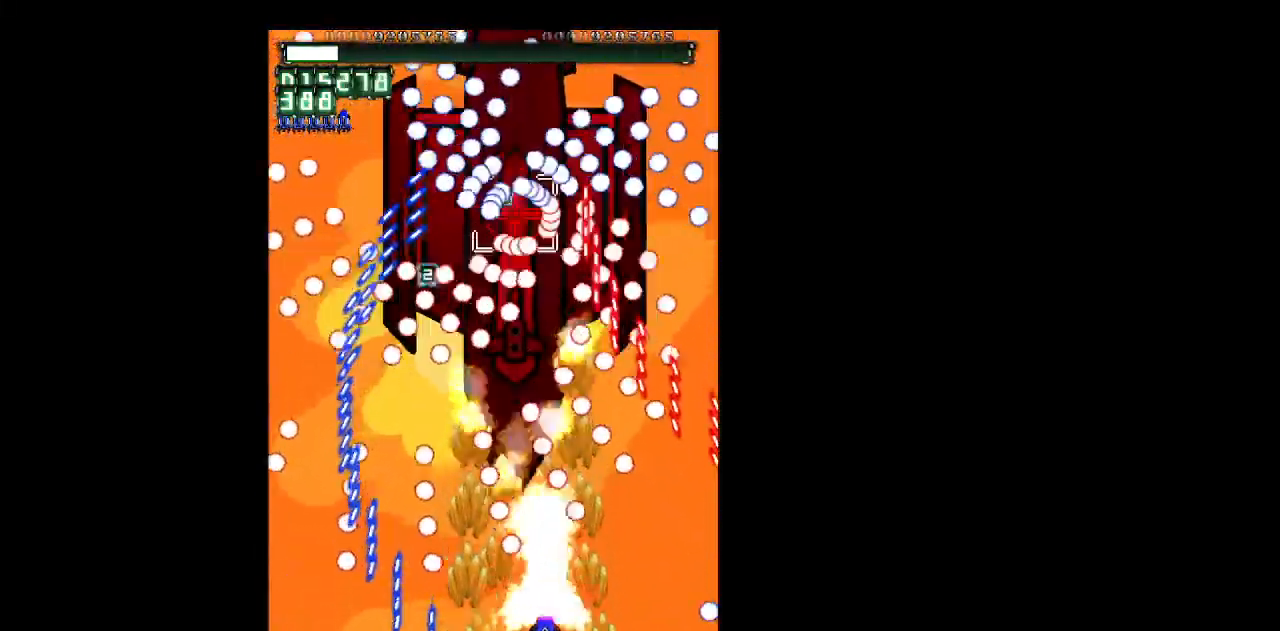
{"keys": ["z"], "events": [[417, "left", "down"], [500, "left", "up"]]}
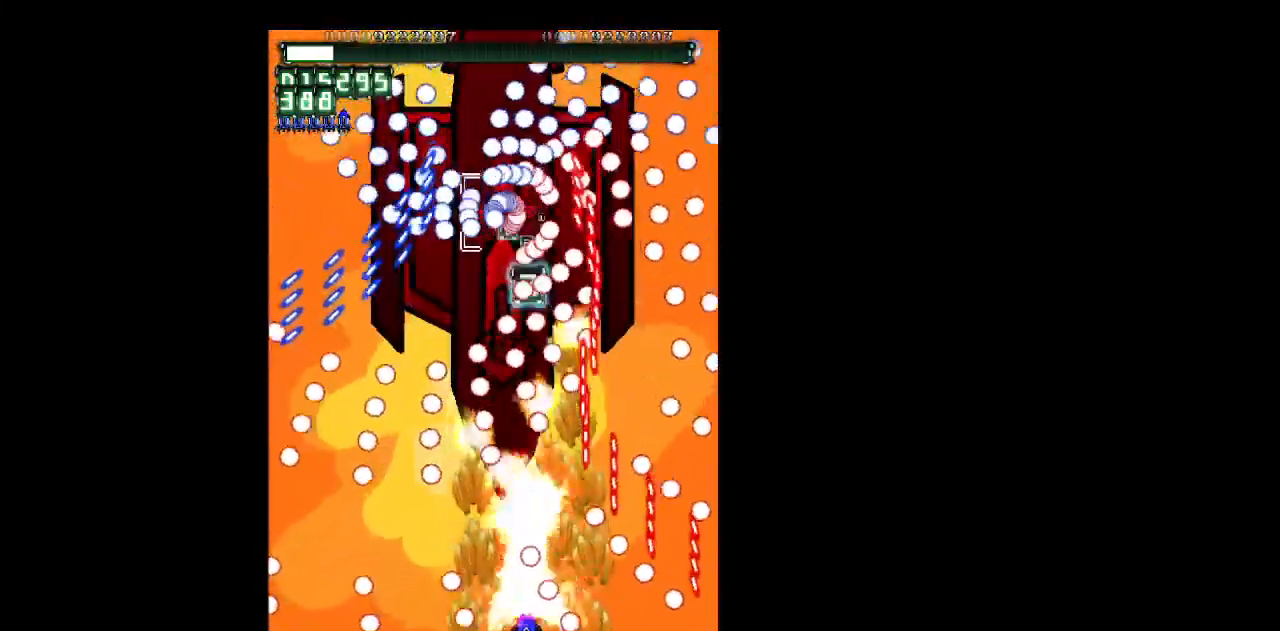
{"keys": ["z"], "events": [[100, "left", "down"], [233, "left", "up"]]}
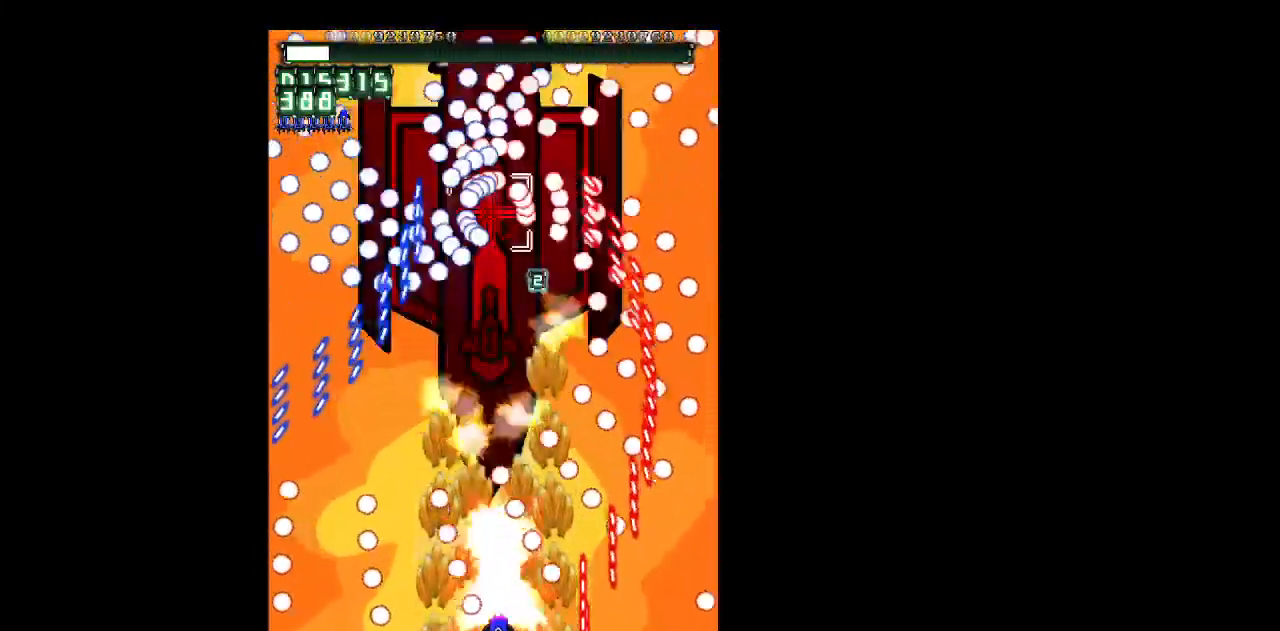
{"keys": ["left", "z"], "events": [[250, "left", "down"], [400, "left", "up"], [433, "left", "down"]]}
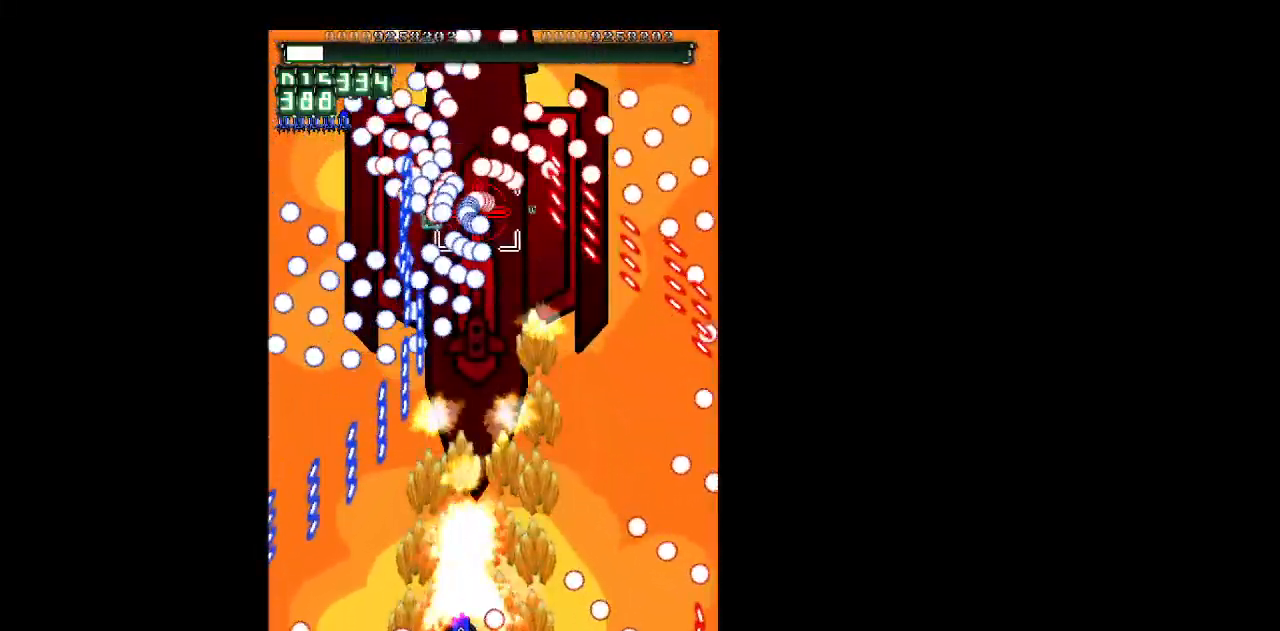
{"keys": ["z"], "events": [[33, "left", "up"], [317, "right", "down"], [417, "right", "up"]]}
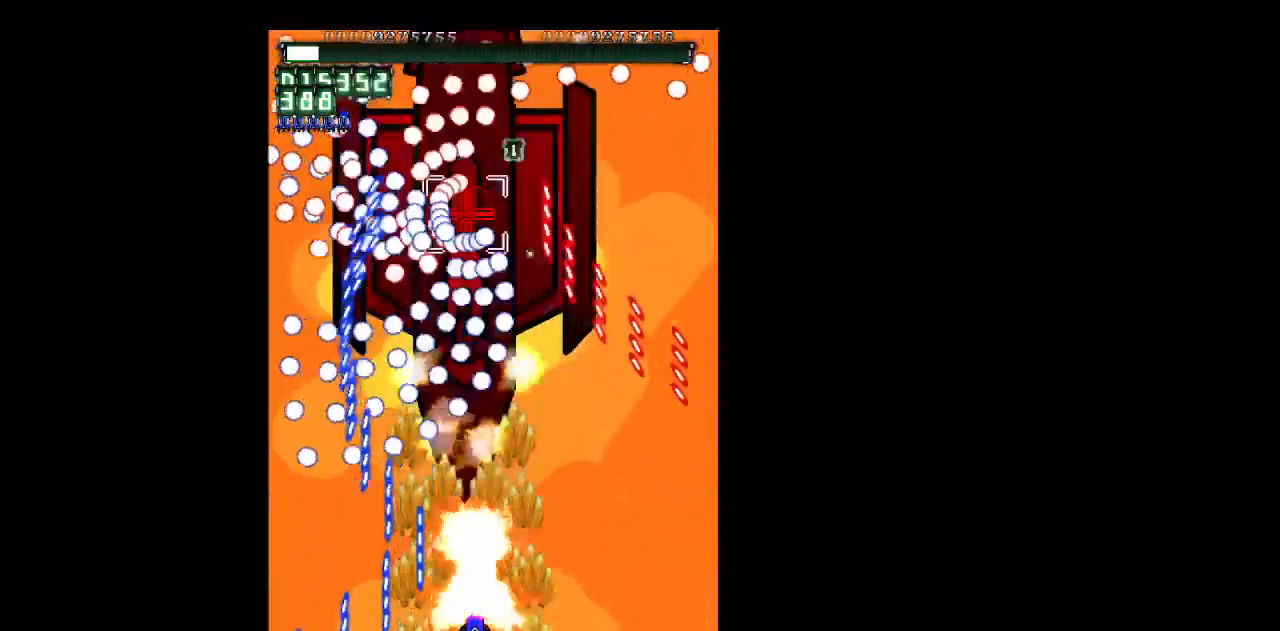
{"keys": ["z"], "events": [[100, "right", "down"], [183, "right", "up"]]}
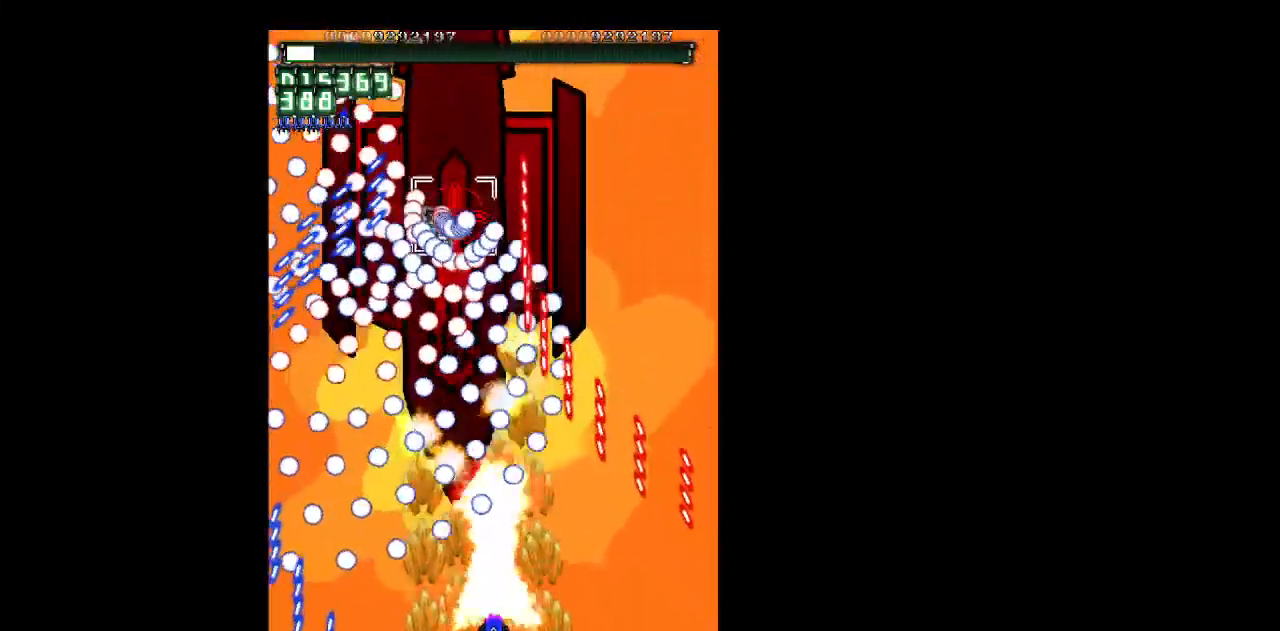
{"keys": ["z"], "events": [[300, "right", "down"], [350, "right", "up"]]}
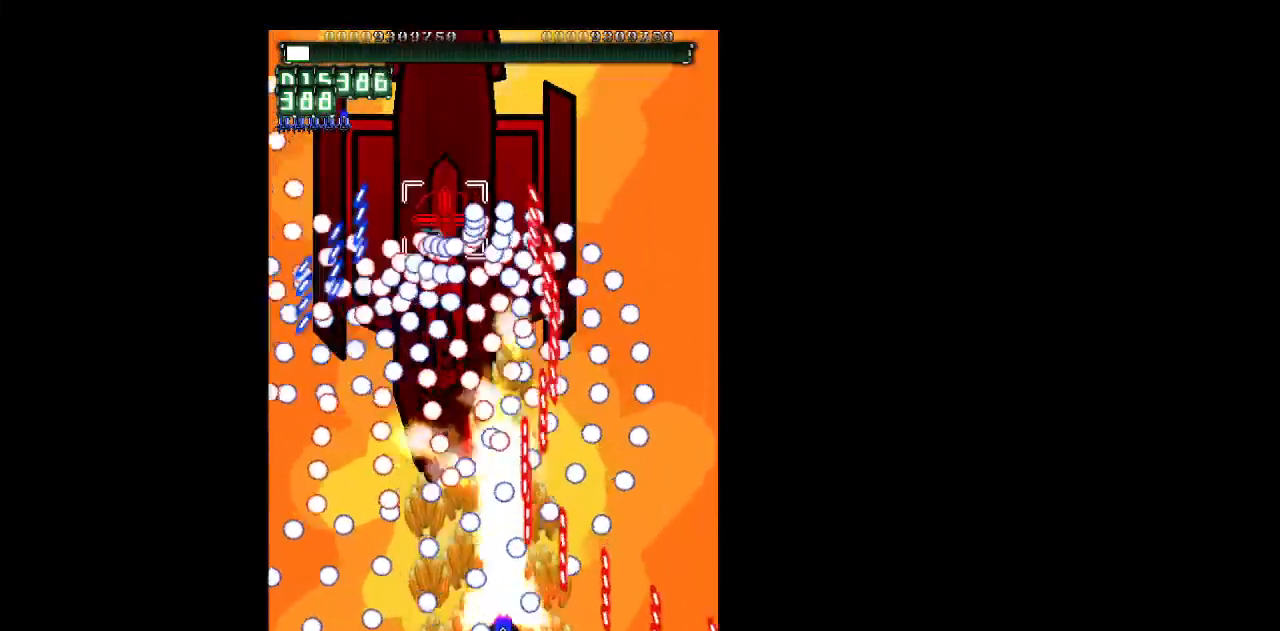
{"keys": ["z"], "events": [[217, "left", "down"], [317, "left", "up"]]}
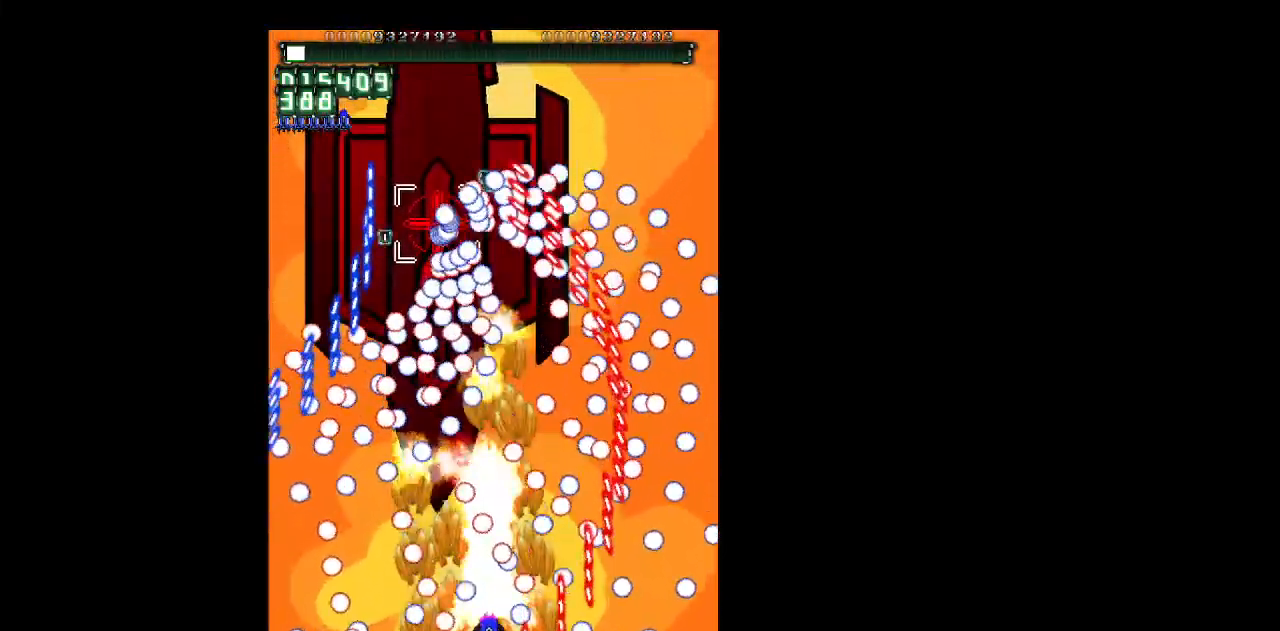
{"keys": ["z"], "events": [[183, "left", "down"], [233, "left", "up"], [333, "left", "down"], [467, "left", "up"]]}
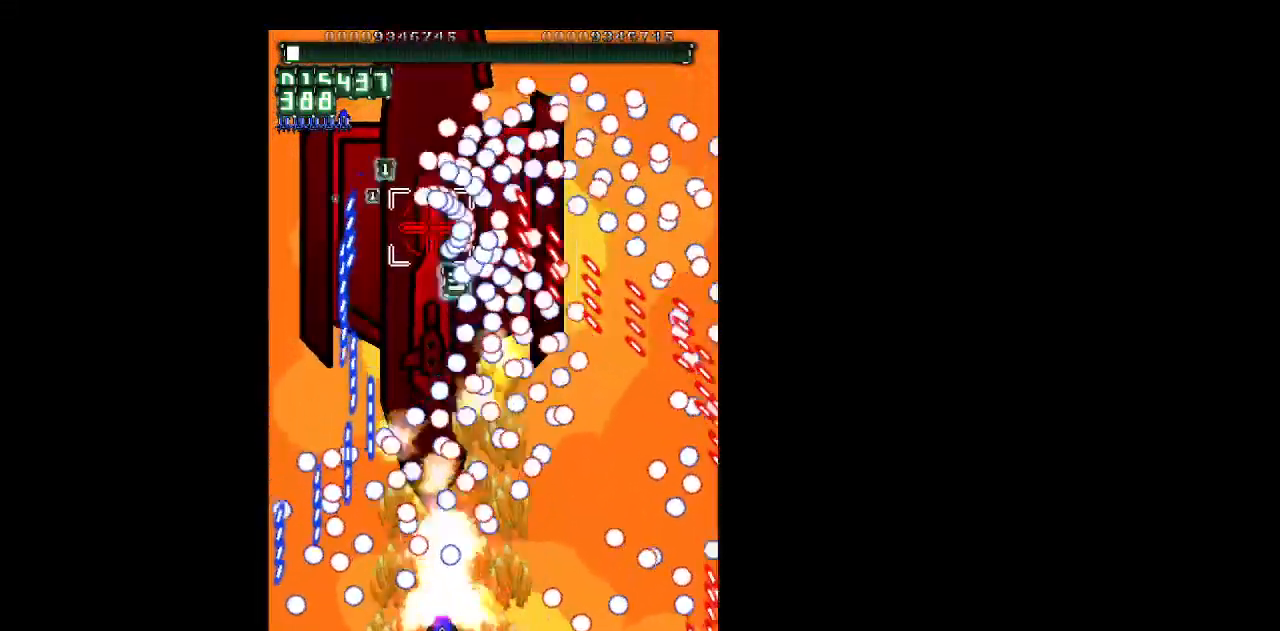
{"keys": ["z"], "events": [[67, "right", "down"], [250, "right", "up"], [400, "left", "down"], [483, "left", "up"]]}
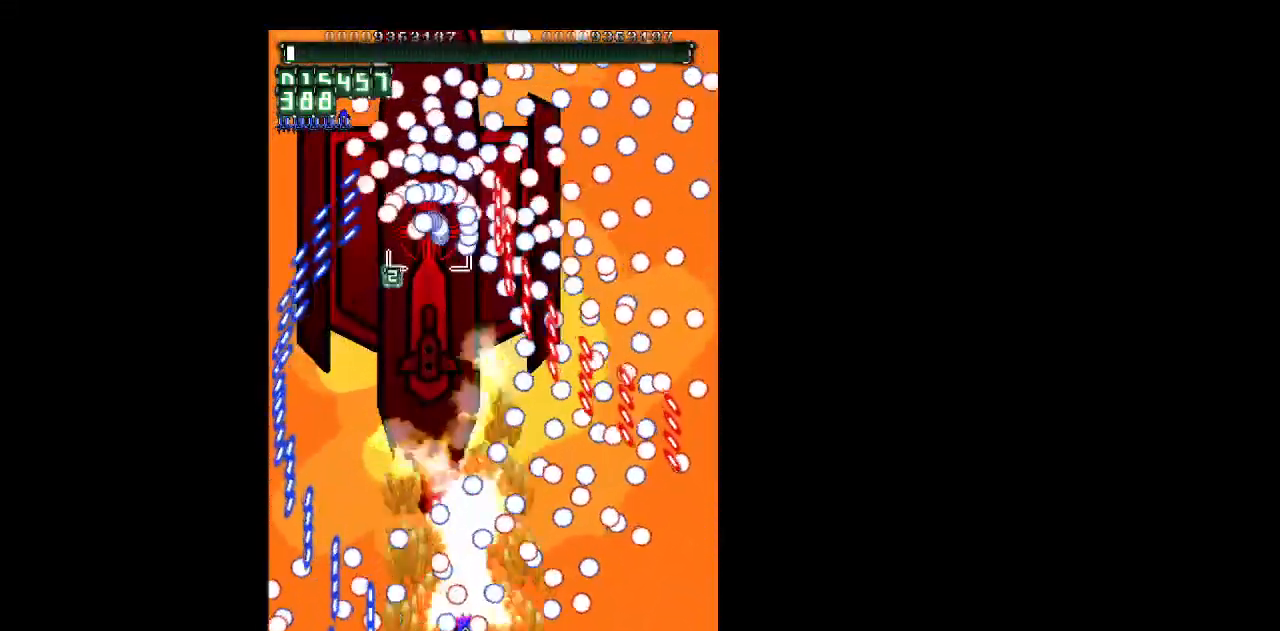
{"keys": ["z"], "events": [[133, "right", "down"], [217, "right", "up"], [400, "left", "down"], [500, "left", "up"]]}
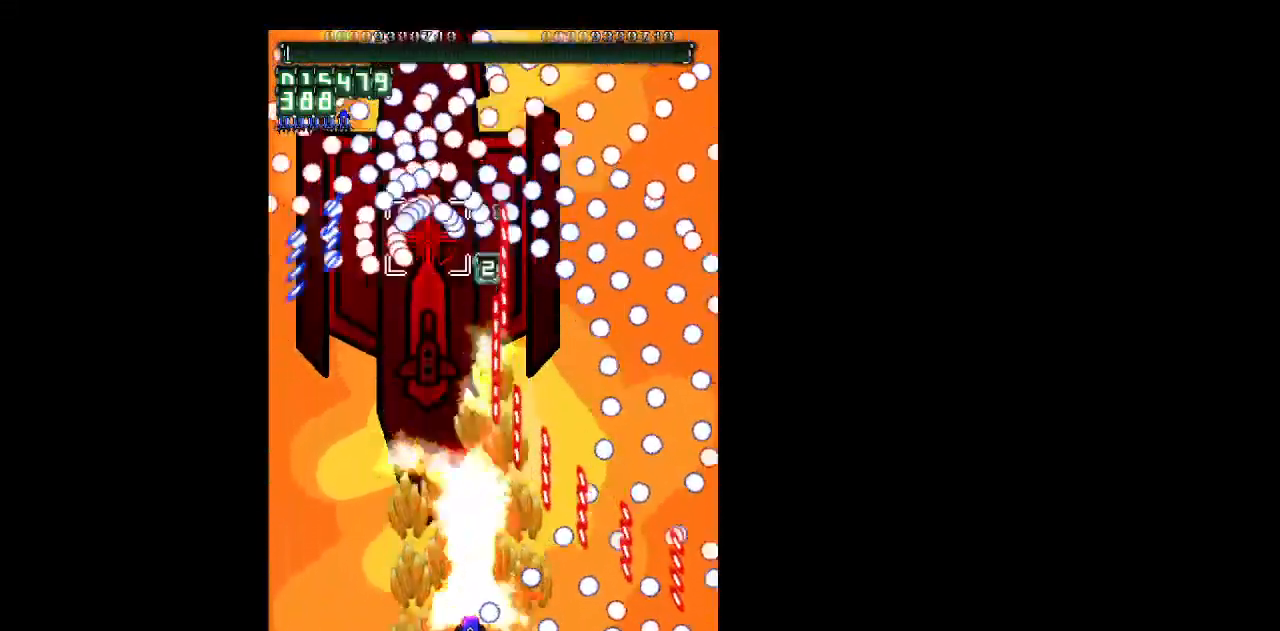
{"keys": ["z"], "events": [[383, "left", "down"], [417, "left", "up"]]}
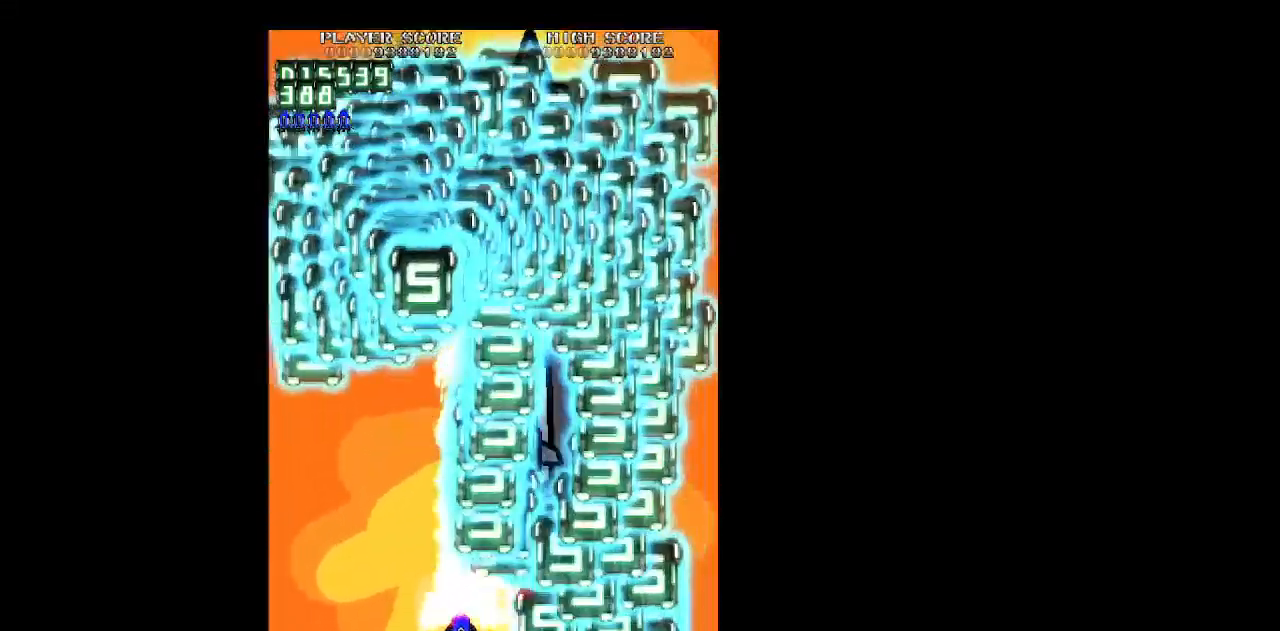
{"keys": ["z"], "events": [[67, "up", "down"], [200, "up", "up"], [300, "right", "down"], [350, "up", "down"], [400, "right", "up"], [400, "up", "up"]]}
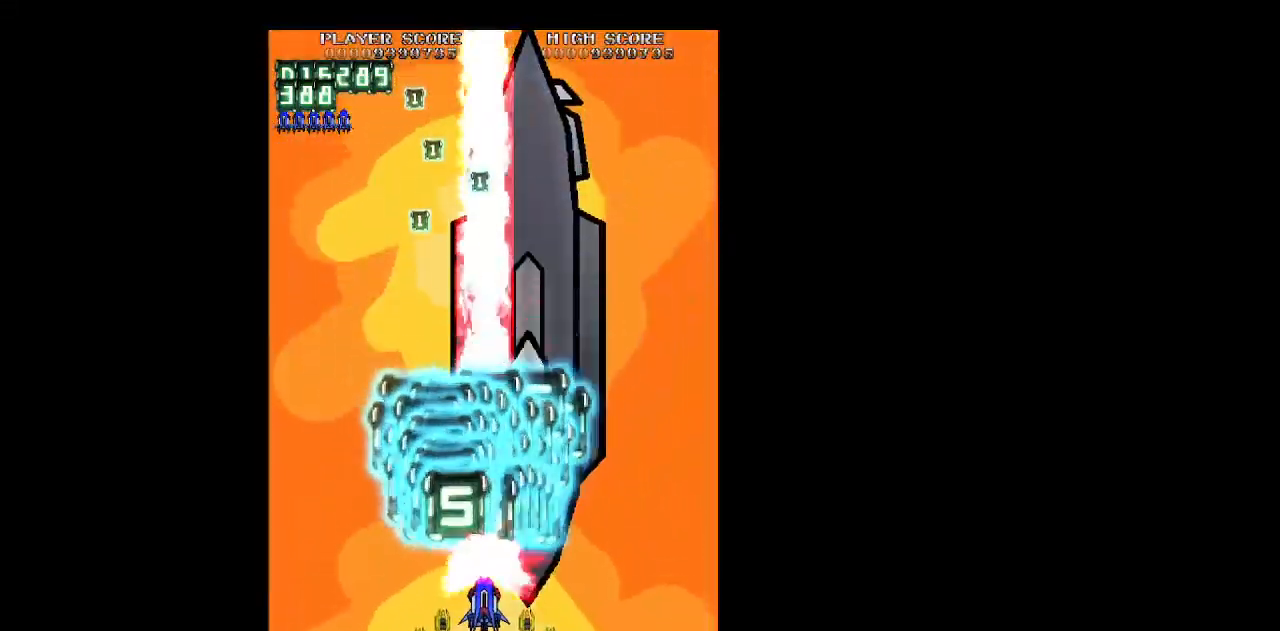
{"keys": ["z"], "events": []}
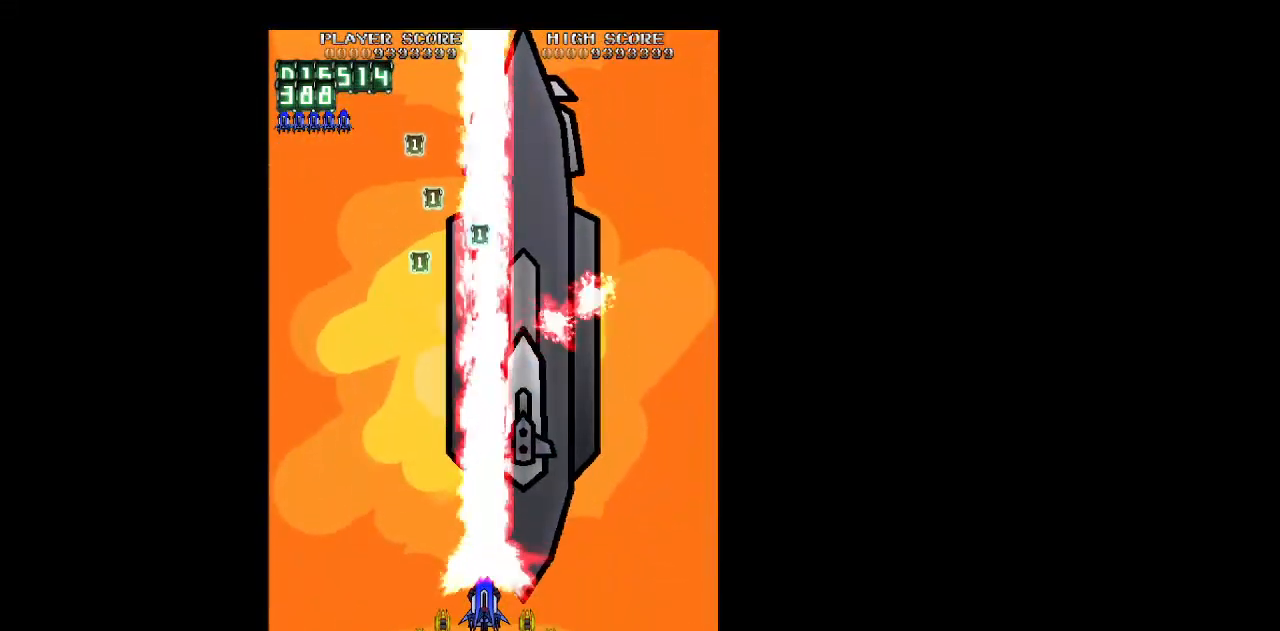
{"keys": ["up", "z"], "events": [[433, "up", "down"]]}
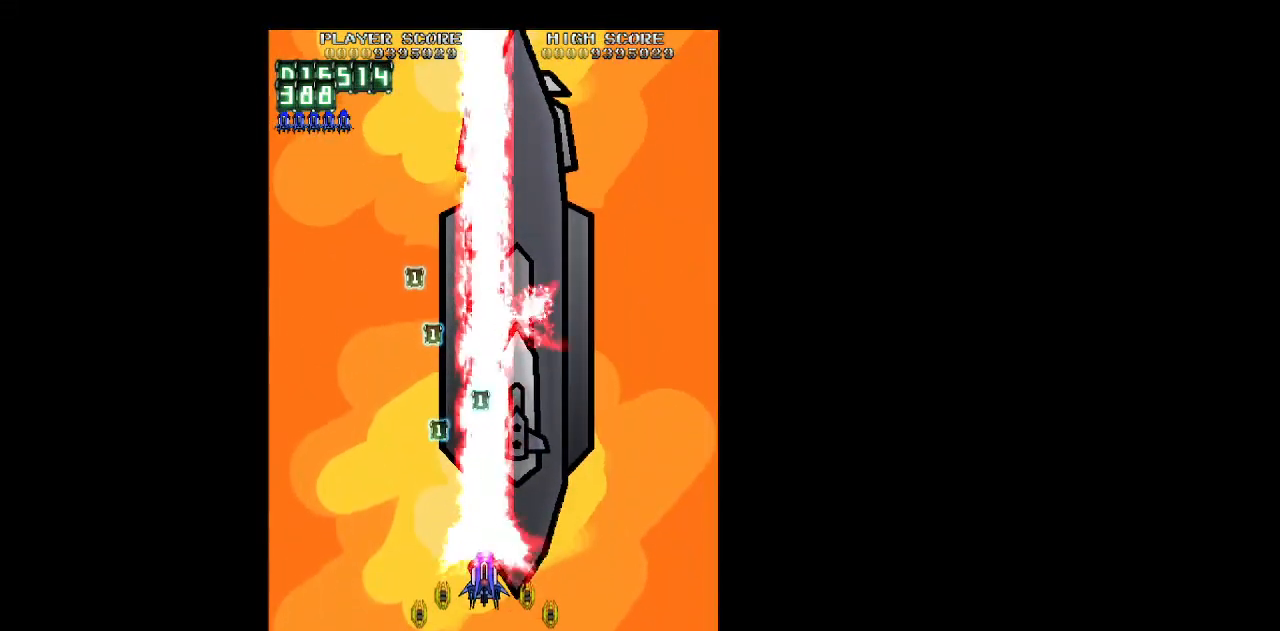
{"keys": ["z"], "events": [[167, "left", "down"], [200, "left", "up"], [400, "up", "up"]]}
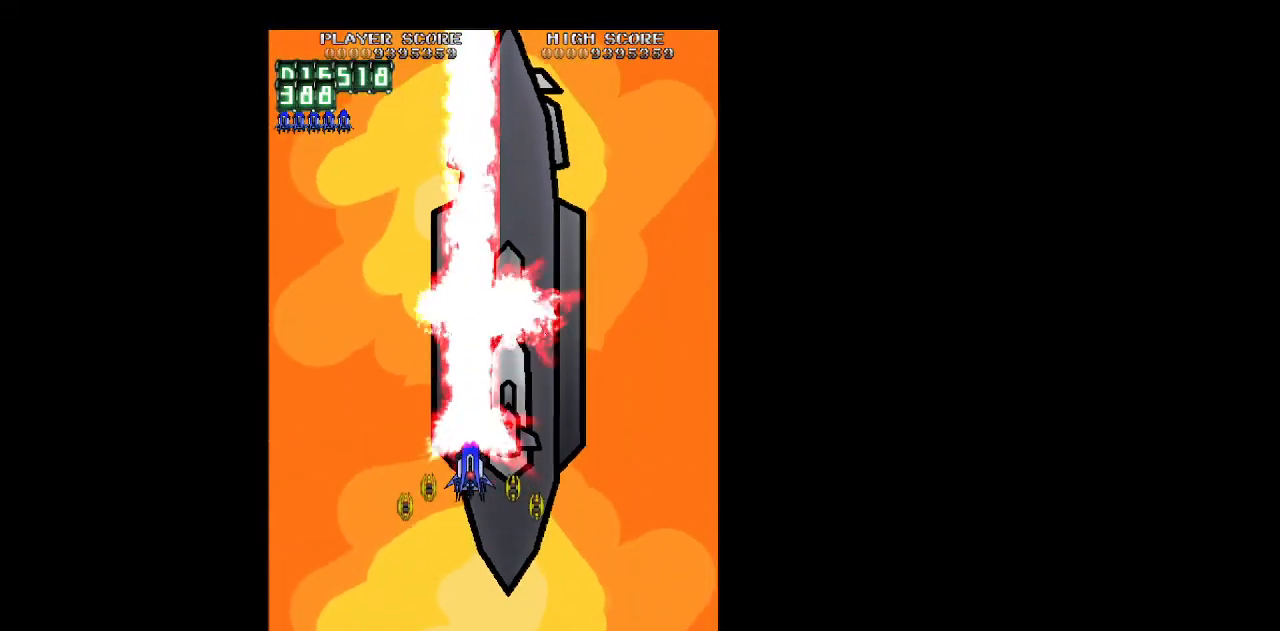
{"keys": [], "events": [[33, "z", "up"]]}